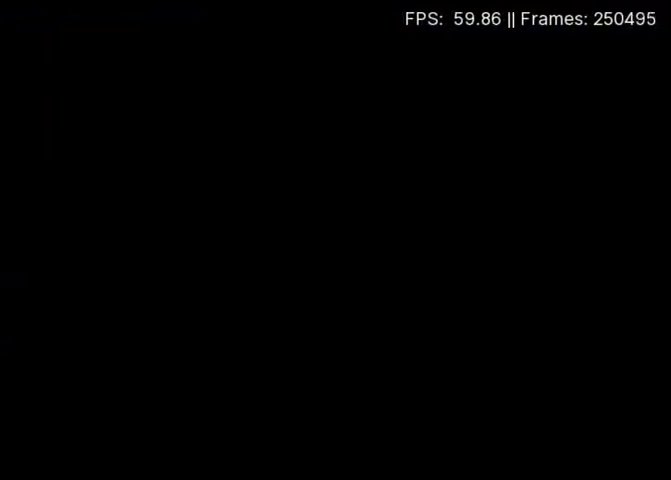
Gameplay with a controller (Xbox layout); each line is a JSON object with the inputs held at the frame after it. "events" lists button and stick changes between this image and that frame as [ms after this image, input, new state], when the widget could be followed in between. Not read: L3 R3 left_stick right_stick.
{"buttons": ["DPAD_UP", "DPAD_RIGHT"], "events": [[167, "DPAD_RIGHT", "up"], [333, "DPAD_RIGHT", "down"]]}
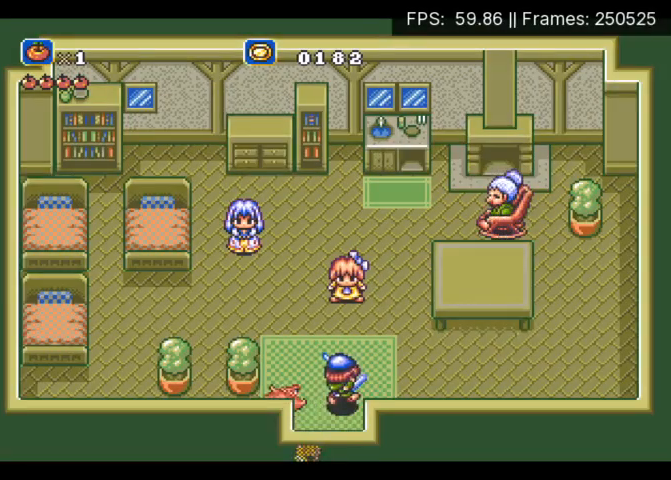
{"buttons": ["DPAD_UP", "DPAD_RIGHT"], "events": [[300, "DPAD_RIGHT", "up"], [500, "DPAD_RIGHT", "down"]]}
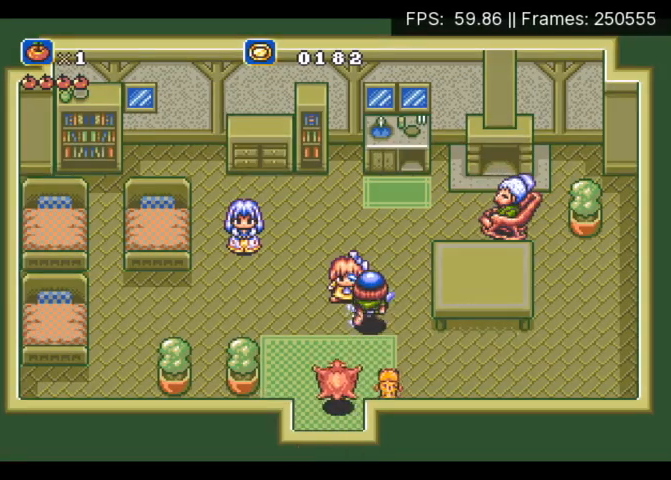
{"buttons": ["DPAD_DOWN"], "events": [[133, "DPAD_RIGHT", "up"], [333, "DPAD_RIGHT", "down"], [400, "DPAD_UP", "up"], [467, "DPAD_DOWN", "down"], [500, "DPAD_RIGHT", "up"]]}
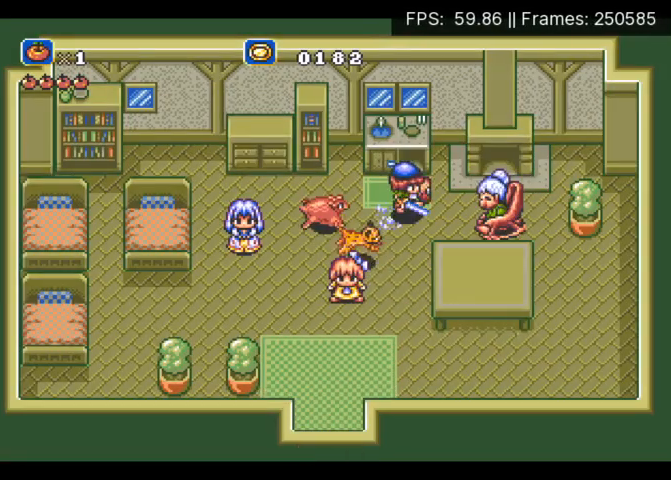
{"buttons": ["X"], "events": [[133, "DPAD_RIGHT", "down"], [167, "DPAD_DOWN", "up"], [400, "X", "down"], [433, "DPAD_RIGHT", "up"]]}
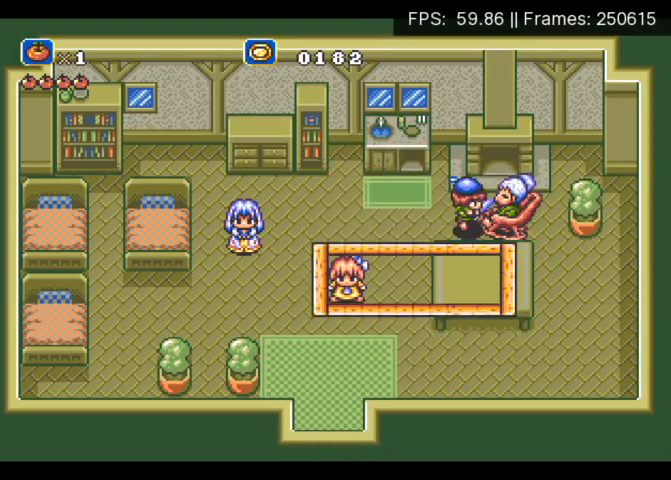
{"buttons": ["B"], "events": [[33, "X", "up"], [100, "B", "down"], [167, "X", "down"], [200, "B", "up"], [267, "B", "down"], [300, "X", "up"], [367, "B", "up"], [367, "X", "down"], [433, "B", "down"], [467, "X", "up"]]}
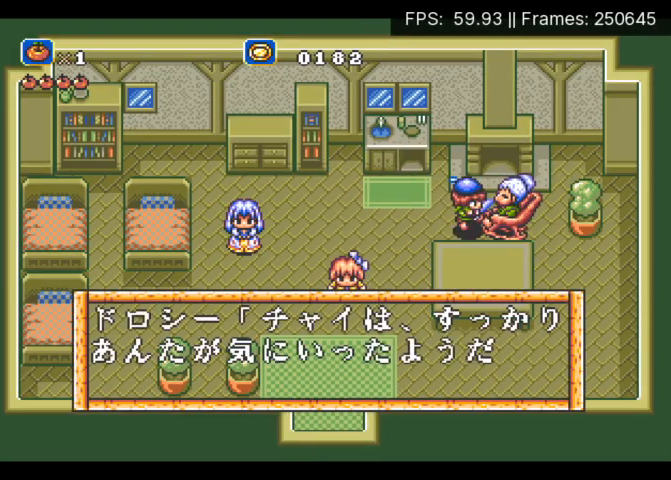
{"buttons": [], "events": [[33, "X", "down"], [67, "B", "up"], [100, "B", "down"], [133, "X", "up"], [200, "B", "up"], [200, "X", "down"], [267, "B", "down"], [267, "X", "up"], [367, "A", "down"], [367, "B", "up"], [467, "A", "up"]]}
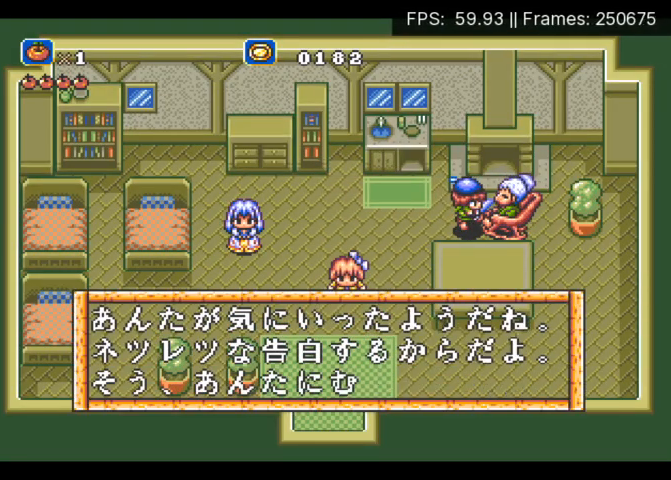
{"buttons": ["X"], "events": [[133, "X", "down"], [233, "X", "up"], [300, "X", "down"], [400, "X", "up"], [433, "X", "down"]]}
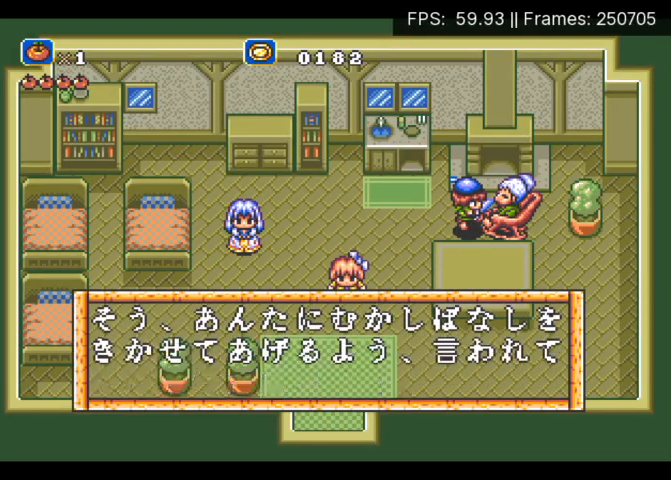
{"buttons": [], "events": [[33, "X", "up"], [100, "X", "down"], [133, "X", "up"], [200, "X", "down"], [233, "X", "up"], [300, "X", "down"], [367, "X", "up"], [400, "X", "down"], [467, "X", "up"]]}
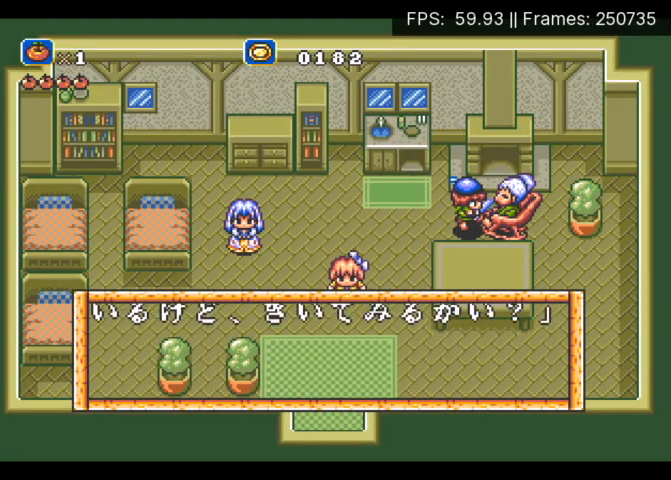
{"buttons": ["X"], "events": [[33, "X", "down"], [67, "X", "up"], [133, "X", "down"], [200, "X", "up"], [267, "X", "down"], [300, "X", "up"], [367, "X", "down"], [433, "X", "up"], [500, "X", "down"]]}
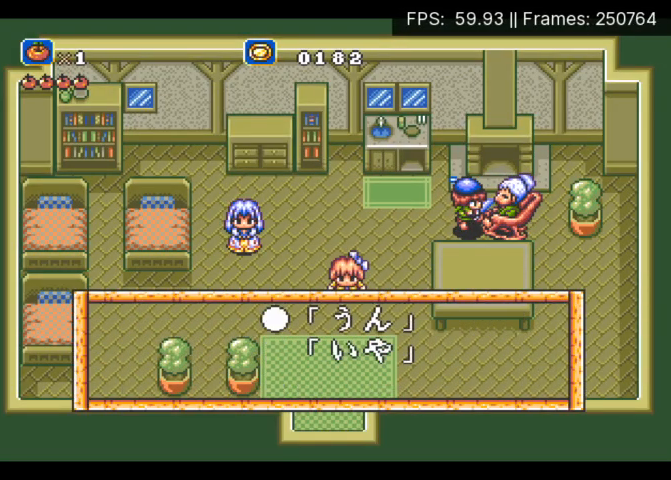
{"buttons": ["B"], "events": [[33, "X", "up"], [100, "X", "down"], [167, "X", "up"], [300, "B", "down"], [367, "A", "down"], [400, "B", "up"], [500, "A", "up"], [500, "B", "down"]]}
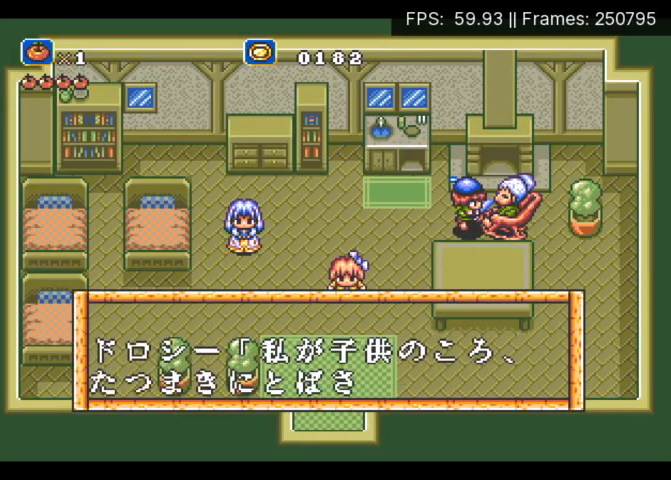
{"buttons": ["B", "DPAD_LEFT"], "events": [[67, "A", "down"], [100, "B", "up"], [167, "A", "up"], [167, "B", "down"], [200, "DPAD_LEFT", "down"], [233, "A", "down"], [233, "B", "up"], [333, "A", "up"], [333, "B", "down"], [400, "A", "down"], [433, "B", "up"], [500, "A", "up"], [500, "B", "down"]]}
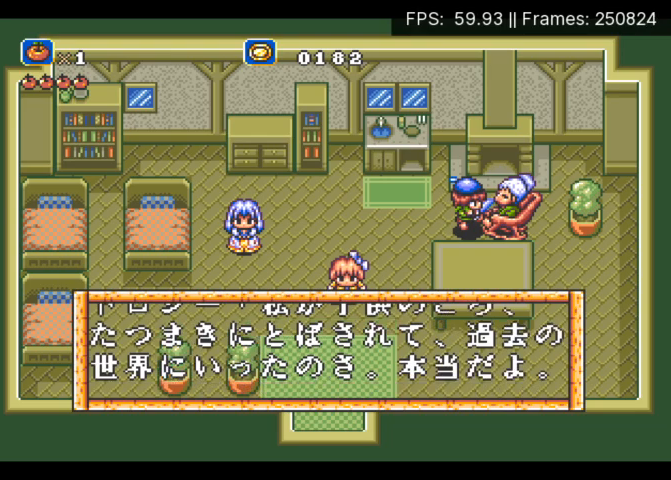
{"buttons": ["A", "DPAD_LEFT"], "events": [[67, "A", "down"], [100, "B", "up"], [167, "A", "up"], [167, "B", "down"], [267, "A", "down"], [267, "B", "up"], [367, "A", "up"], [367, "B", "down"], [433, "A", "down"], [433, "B", "up"]]}
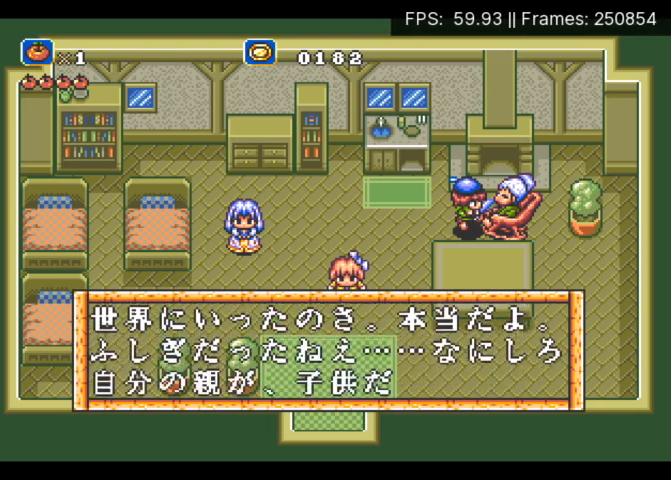
{"buttons": ["A", "DPAD_LEFT"], "events": [[33, "A", "up"], [33, "B", "down"], [100, "A", "down"], [100, "B", "up"], [167, "A", "up"], [200, "B", "down"], [233, "A", "down"], [267, "B", "up"], [333, "A", "up"], [400, "B", "down"], [433, "A", "down"], [467, "B", "up"]]}
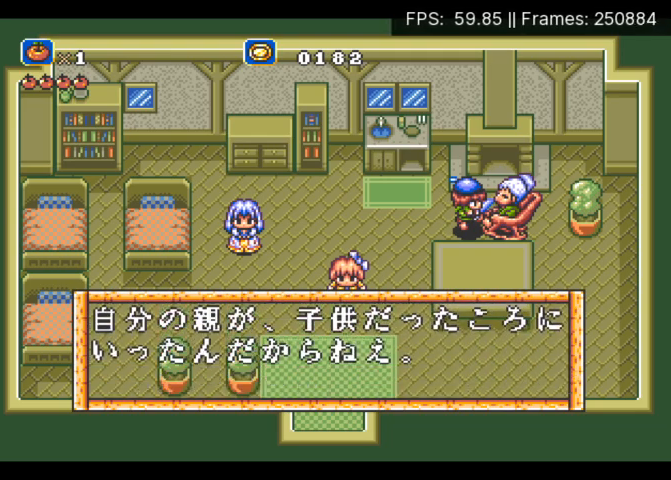
{"buttons": ["A", "DPAD_LEFT"], "events": [[67, "A", "up"], [67, "B", "down"], [167, "A", "down"], [167, "B", "up"], [233, "B", "down"], [267, "A", "up"], [300, "A", "down"], [433, "A", "up"], [467, "A", "down"], [500, "B", "up"]]}
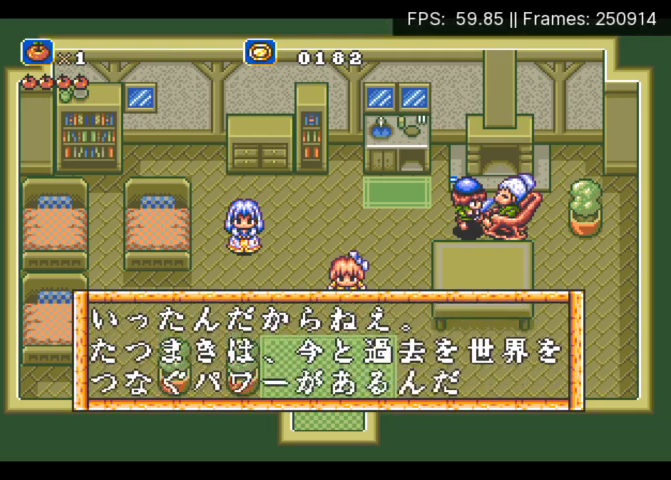
{"buttons": ["A", "B", "DPAD_LEFT"], "events": [[100, "A", "up"], [100, "B", "down"], [200, "A", "down"], [200, "B", "up"], [300, "A", "up"], [300, "B", "down"], [333, "A", "down"], [467, "A", "up"], [500, "A", "down"]]}
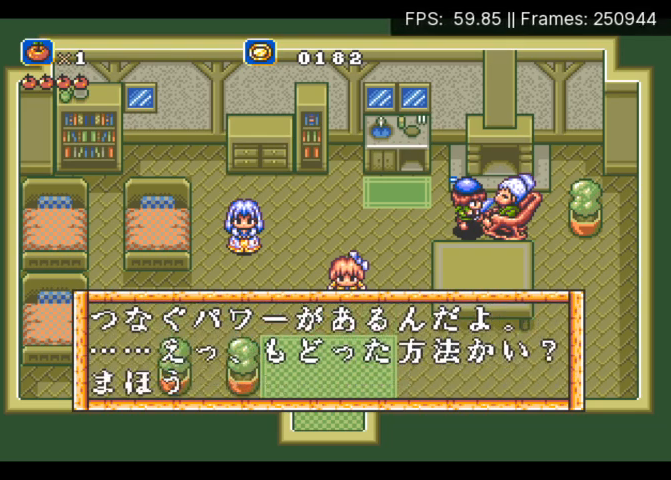
{"buttons": ["B", "DPAD_LEFT"], "events": [[100, "B", "up"], [133, "A", "up"], [167, "A", "down"], [267, "A", "up"], [267, "B", "down"], [333, "A", "down"], [400, "B", "up"], [467, "A", "up"], [500, "B", "down"]]}
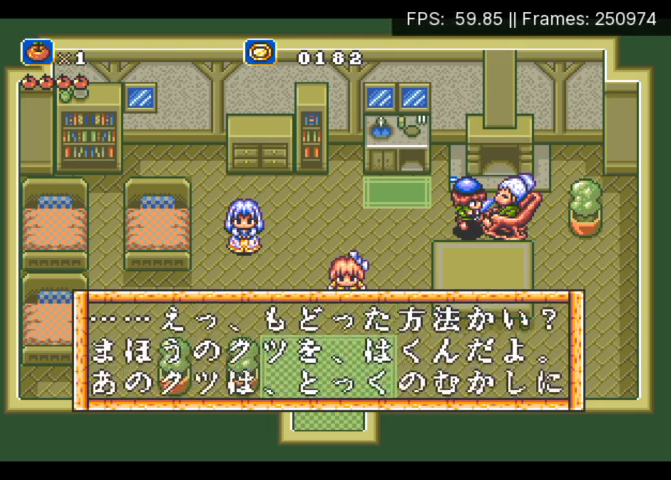
{"buttons": ["B", "DPAD_LEFT"], "events": [[67, "A", "down"], [67, "B", "up"], [167, "A", "up"], [167, "B", "down"], [200, "A", "down"], [233, "B", "up"], [300, "B", "down"], [333, "A", "up"], [367, "A", "down"], [400, "B", "up"], [467, "B", "down"], [500, "A", "up"]]}
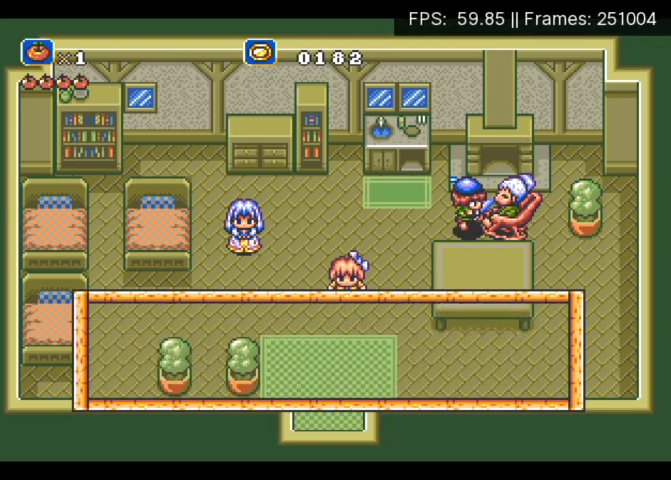
{"buttons": ["DPAD_DOWN"], "events": [[33, "A", "down"], [67, "B", "up"], [133, "A", "up"], [433, "DPAD_DOWN", "down"], [467, "DPAD_LEFT", "up"]]}
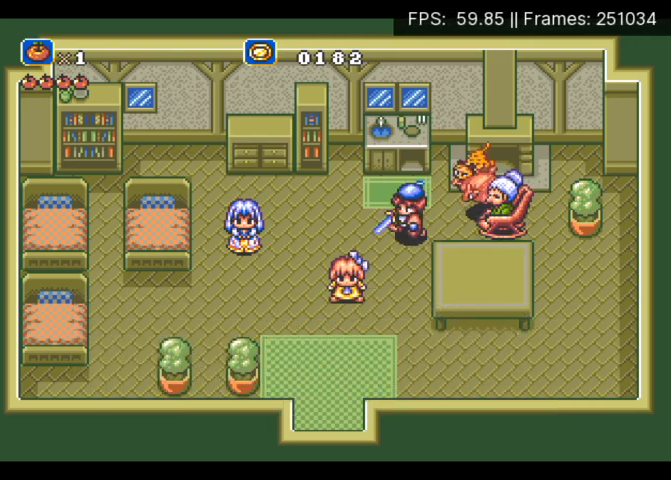
{"buttons": ["X"], "events": [[267, "DPAD_LEFT", "down"], [300, "DPAD_DOWN", "up"], [500, "DPAD_LEFT", "up"], [500, "X", "down"]]}
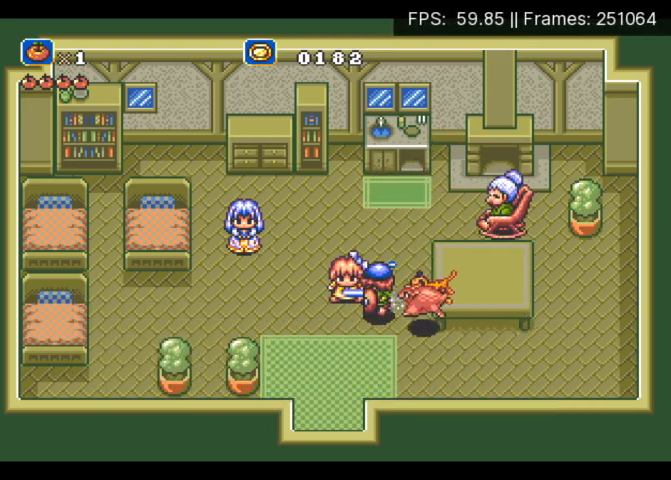
{"buttons": ["B"], "events": [[100, "X", "up"], [133, "B", "down"], [200, "B", "up"], [200, "X", "down"], [300, "B", "down"], [300, "X", "up"], [367, "X", "down"], [400, "B", "up"], [467, "B", "down"], [467, "X", "up"]]}
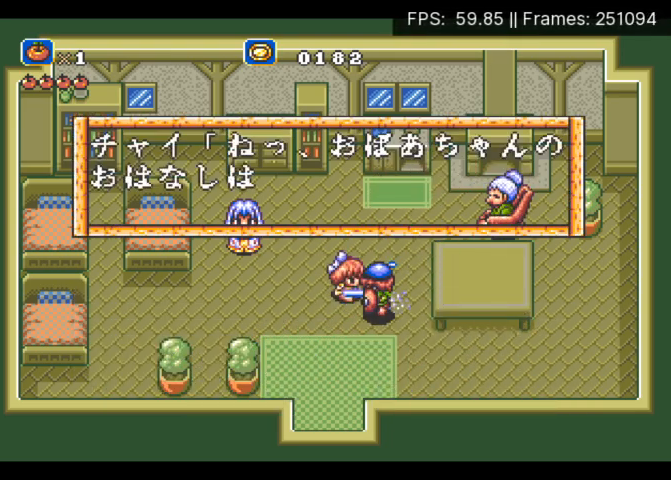
{"buttons": ["B"], "events": [[33, "X", "down"], [67, "B", "up"], [133, "B", "down"], [167, "X", "up"], [200, "X", "down"], [233, "B", "up"], [300, "B", "down"], [300, "X", "up"], [367, "X", "down"], [400, "B", "up"], [467, "B", "down"], [467, "X", "up"]]}
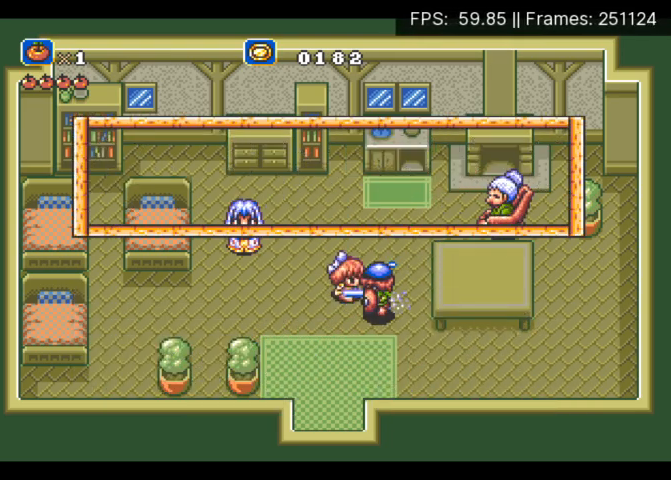
{"buttons": [], "events": [[33, "X", "down"], [67, "B", "up"], [133, "B", "down"], [133, "X", "up"], [200, "B", "up"], [200, "X", "down"], [333, "X", "up"], [433, "X", "down"], [500, "X", "up"]]}
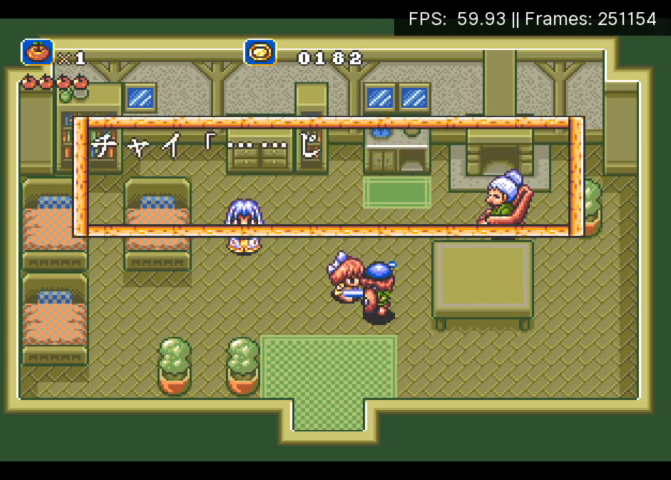
{"buttons": ["B", "X"], "events": [[67, "B", "down"], [133, "A", "down"], [167, "B", "up"], [233, "A", "up"], [267, "B", "down"], [367, "B", "up"], [367, "X", "down"], [433, "X", "up"], [467, "B", "down"], [500, "X", "down"]]}
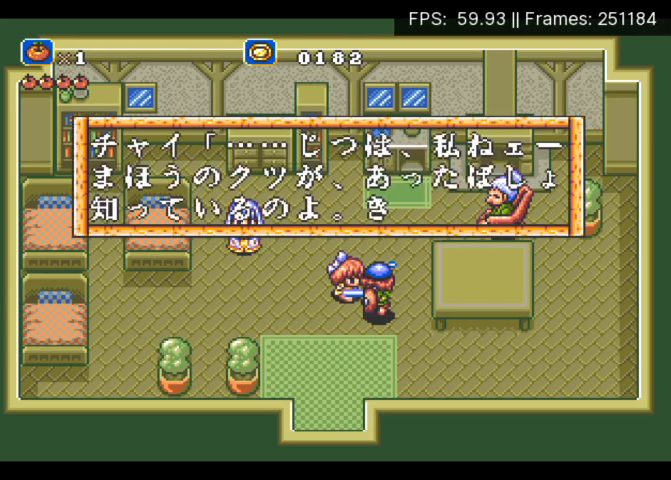
{"buttons": ["B"], "events": [[33, "B", "up"], [100, "X", "up"], [133, "B", "down"], [200, "X", "down"], [233, "B", "up"], [300, "B", "down"], [300, "X", "up"], [367, "X", "down"], [400, "B", "up"], [467, "B", "down"], [467, "X", "up"]]}
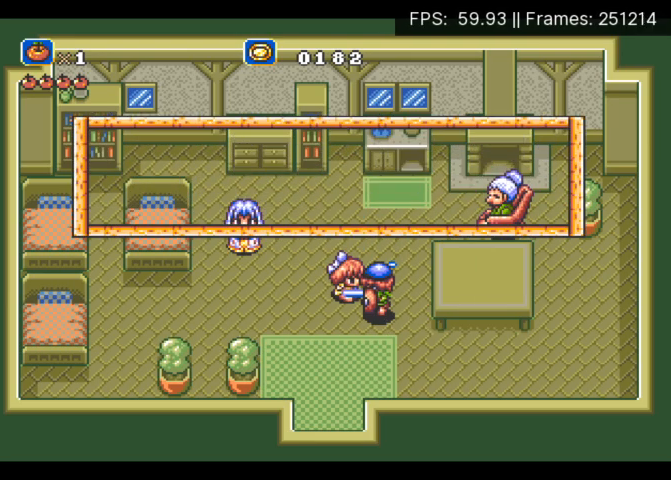
{"buttons": [], "events": [[67, "B", "up"], [67, "X", "down"], [133, "X", "up"], [200, "X", "down"], [267, "X", "up"], [333, "X", "down"], [400, "X", "up"]]}
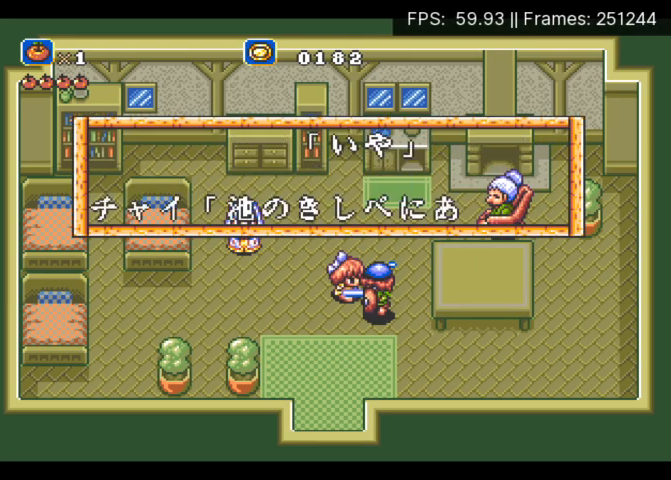
{"buttons": ["A", "DPAD_DOWN"], "events": [[33, "B", "down"], [100, "A", "down"], [100, "B", "up"], [167, "A", "up"], [200, "B", "down"], [267, "A", "down"], [267, "B", "up"], [367, "A", "up"], [367, "B", "down"], [433, "A", "down"], [467, "B", "up"], [467, "DPAD_DOWN", "down"]]}
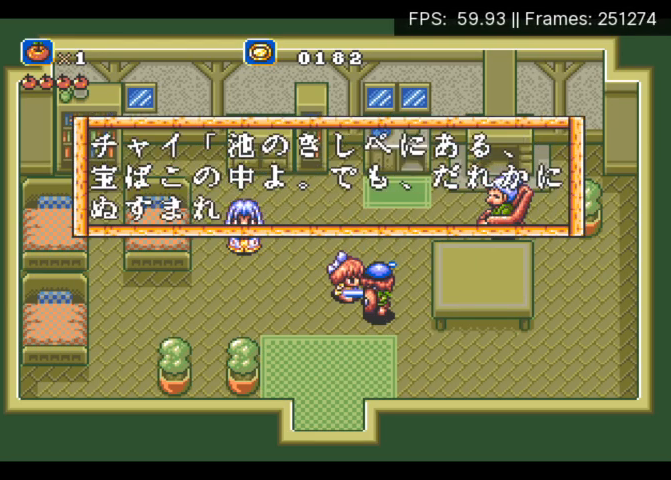
{"buttons": ["A", "DPAD_DOWN", "DPAD_LEFT"], "events": [[33, "A", "up"], [33, "B", "down"], [100, "A", "down"], [100, "B", "up"], [133, "DPAD_LEFT", "down"], [200, "A", "up"], [200, "B", "down"], [267, "A", "down"], [267, "B", "up"], [367, "A", "up"], [367, "B", "down"], [433, "A", "down"], [467, "B", "up"]]}
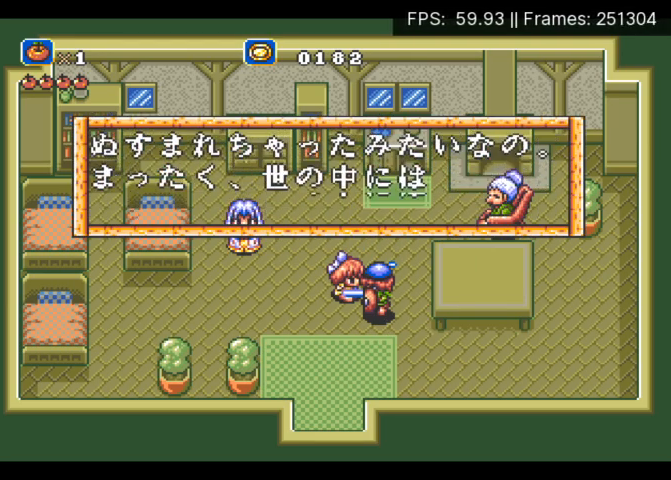
{"buttons": ["A", "DPAD_DOWN", "DPAD_LEFT"], "events": [[33, "A", "up"], [67, "B", "down"], [100, "A", "down"], [133, "B", "up"], [200, "A", "up"], [200, "B", "down"], [300, "A", "down"], [300, "B", "up"], [400, "A", "up"], [400, "B", "down"], [467, "A", "down"], [467, "B", "up"]]}
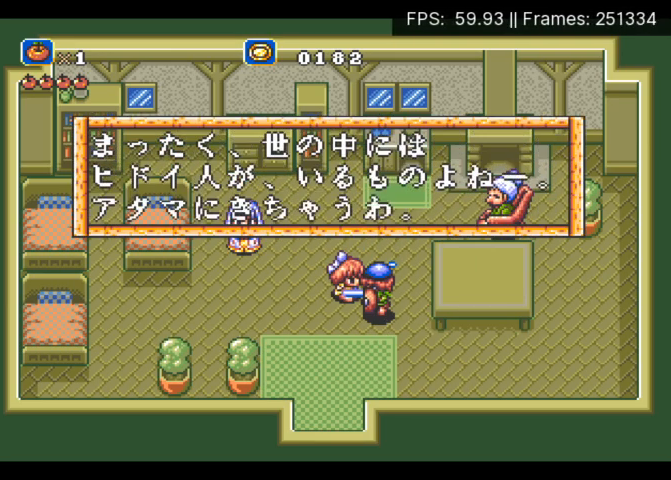
{"buttons": ["A", "DPAD_DOWN", "DPAD_LEFT"], "events": [[67, "A", "up"], [100, "B", "down"], [133, "A", "down"], [233, "A", "up"], [233, "B", "up"], [300, "A", "down"], [367, "A", "up"], [500, "A", "down"]]}
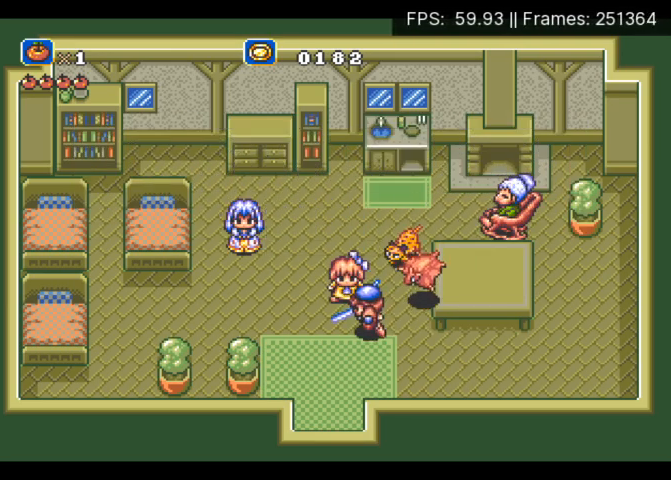
{"buttons": ["DPAD_DOWN"], "events": [[67, "A", "up"], [133, "A", "down"], [233, "A", "up"], [233, "DPAD_LEFT", "up"]]}